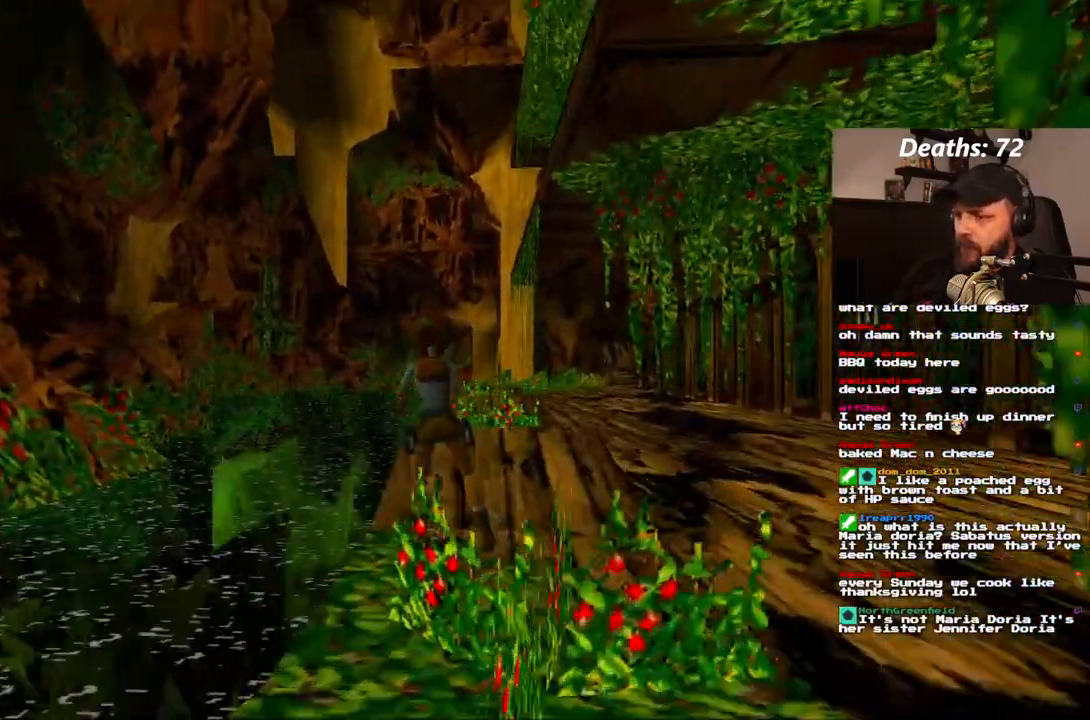
Gameplay with a controller (PlayStation layout); each line is a JSON object with the inputs held at the frame after it. "events" lists button and stick changes between this image and that frame as [ms after this image, input, new state], when the widget could be followed in between. Not read: L3 R3.
{"buttons": ["L1"], "left_stick": "center", "right_stick": "center", "events": [[17, "DPAD_LEFT", "up"], [67, "DPAD_LEFT", "down"], [350, "DPAD_LEFT", "up"]]}
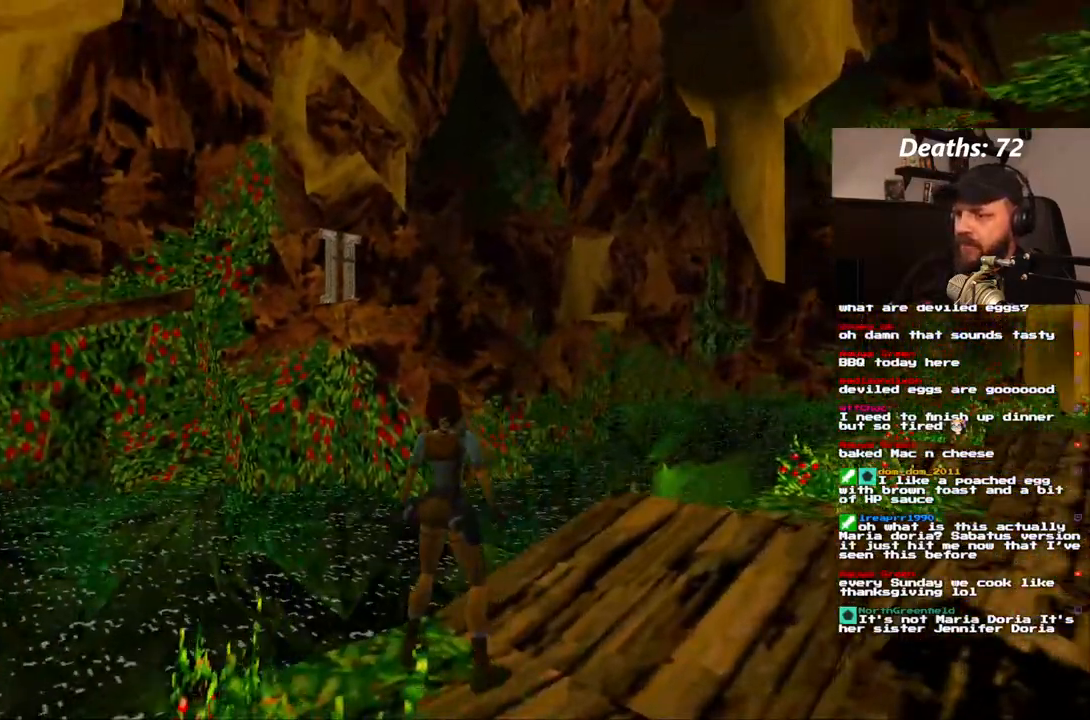
{"buttons": ["L1"], "left_stick": "center", "right_stick": "center", "events": [[317, "R2", "down"], [383, "R2", "up"]]}
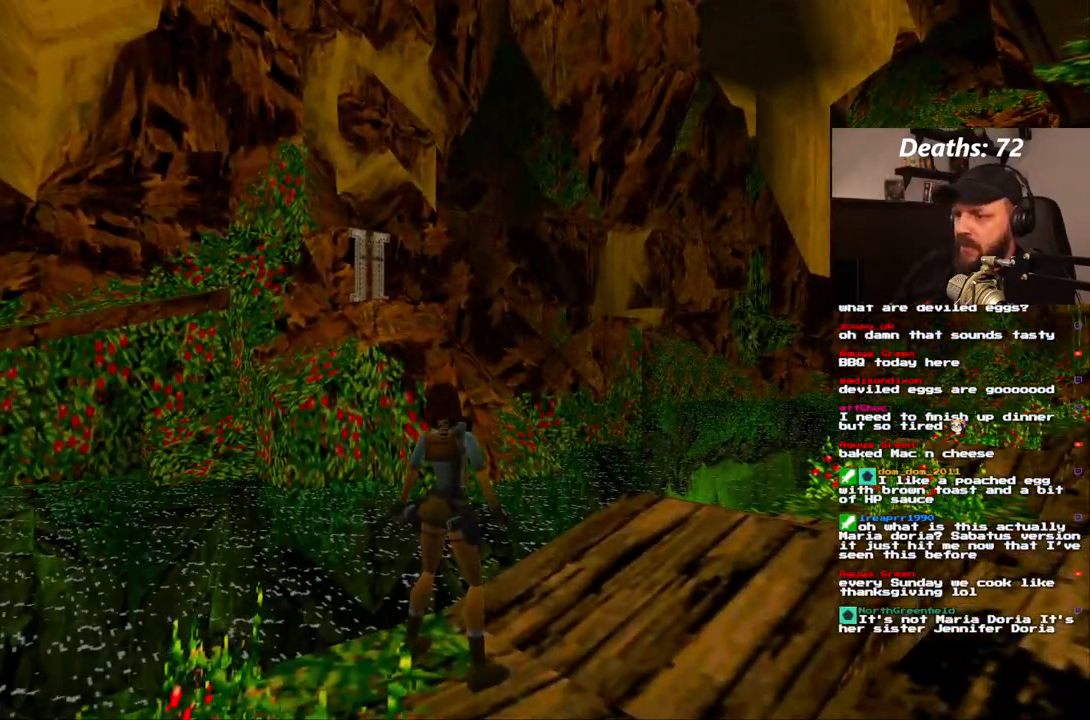
{"buttons": ["L1", "DPAD_LEFT"], "left_stick": "center", "right_stick": "center", "events": [[317, "DPAD_LEFT", "down"]]}
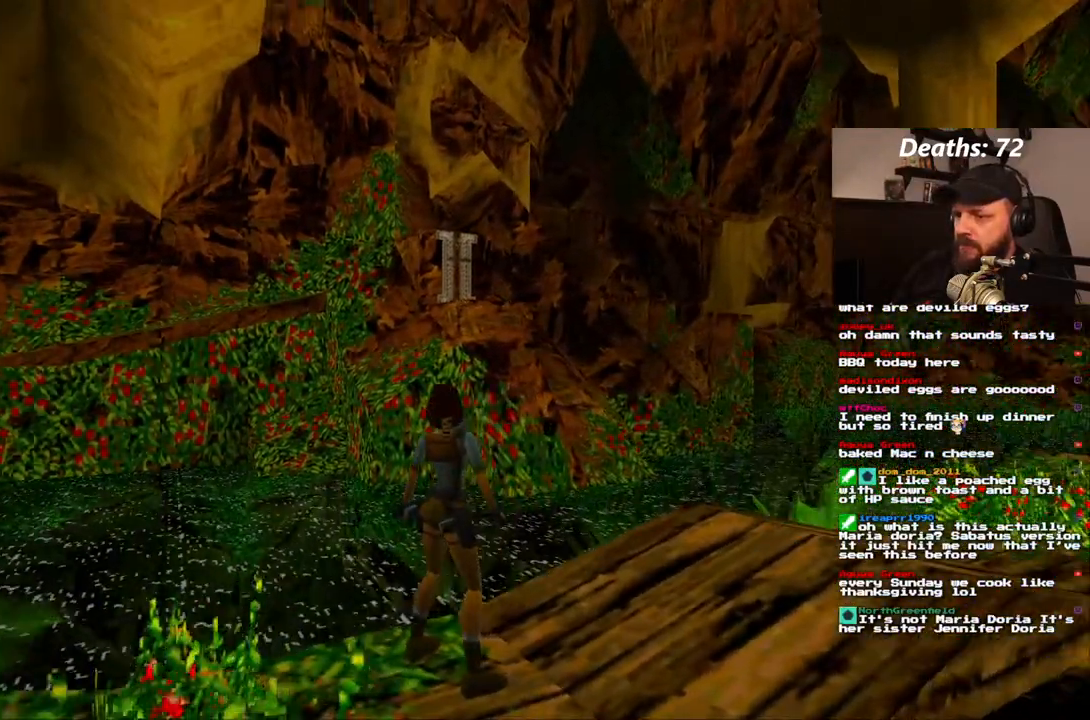
{"buttons": ["L1"], "left_stick": "center", "right_stick": "center", "events": [[300, "DPAD_LEFT", "up"]]}
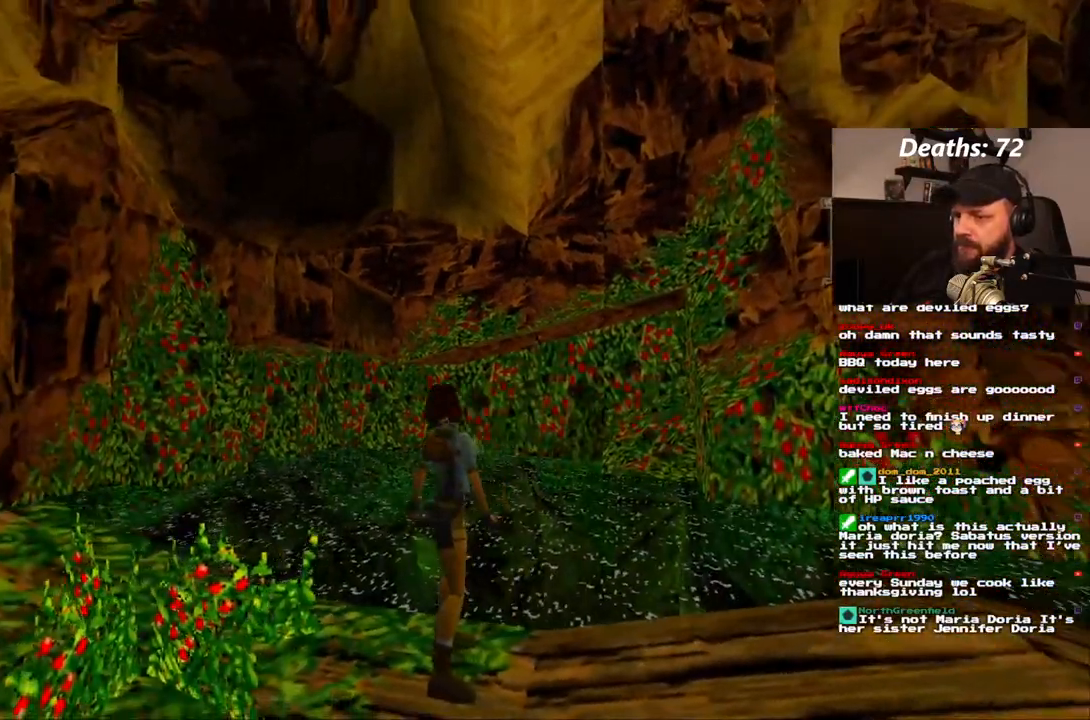
{"buttons": ["L1"], "left_stick": "center", "right_stick": "center", "events": [[267, "DPAD_UP", "down"], [433, "DPAD_UP", "up"]]}
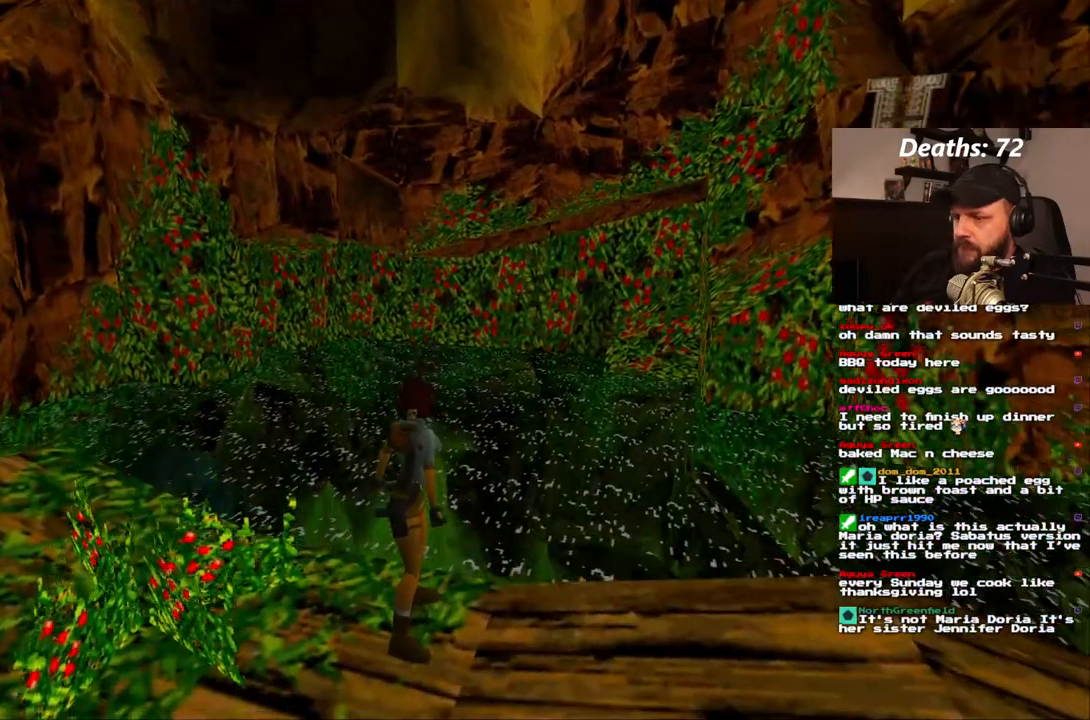
{"buttons": ["L1"], "left_stick": "center", "right_stick": "center", "events": []}
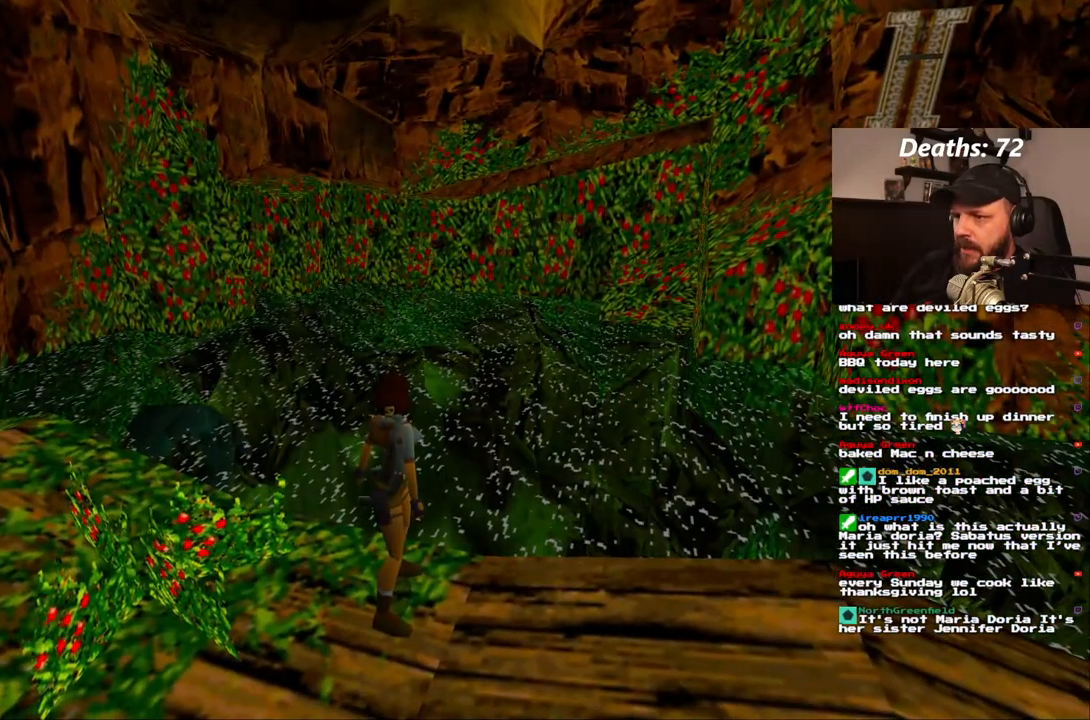
{"buttons": ["L1"], "left_stick": "center", "right_stick": "center", "events": []}
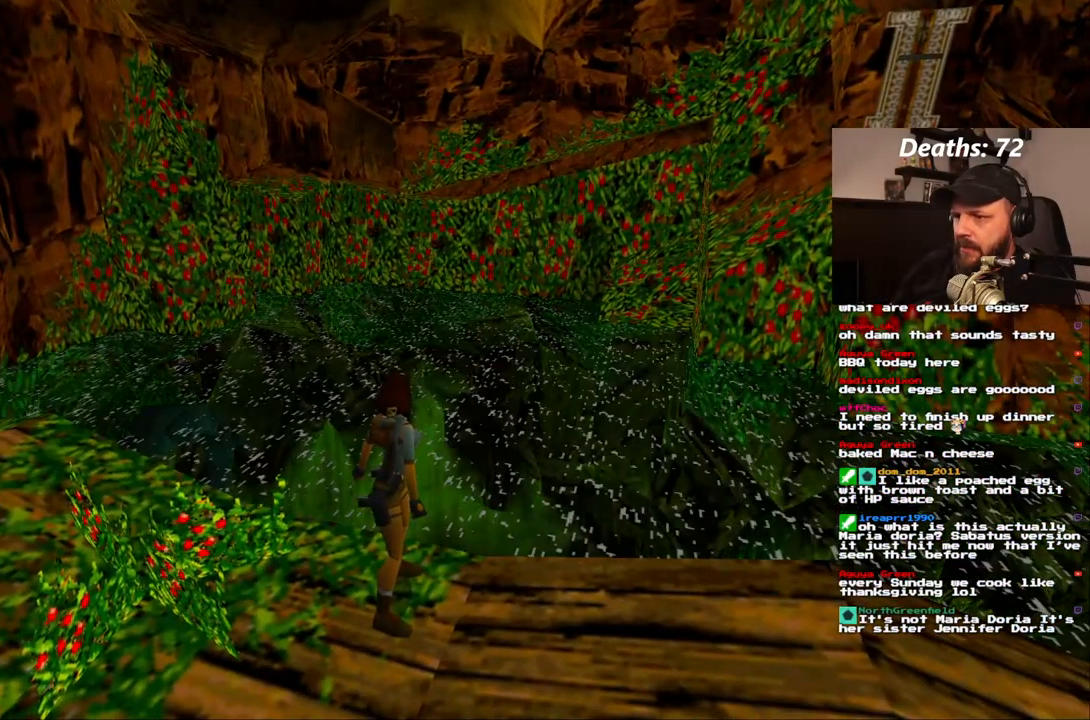
{"buttons": ["L1"], "left_stick": "center", "right_stick": "center", "events": [[100, "DPAD_DOWN", "down"], [233, "DPAD_DOWN", "up"]]}
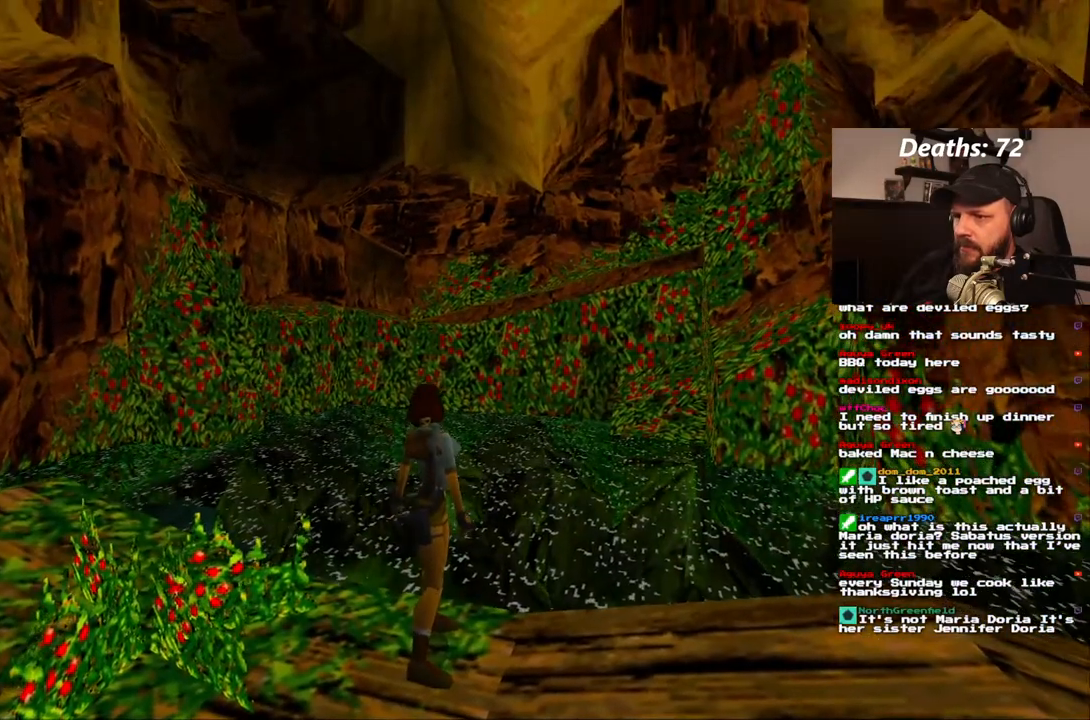
{"buttons": ["L1"], "left_stick": "center", "right_stick": "center", "events": []}
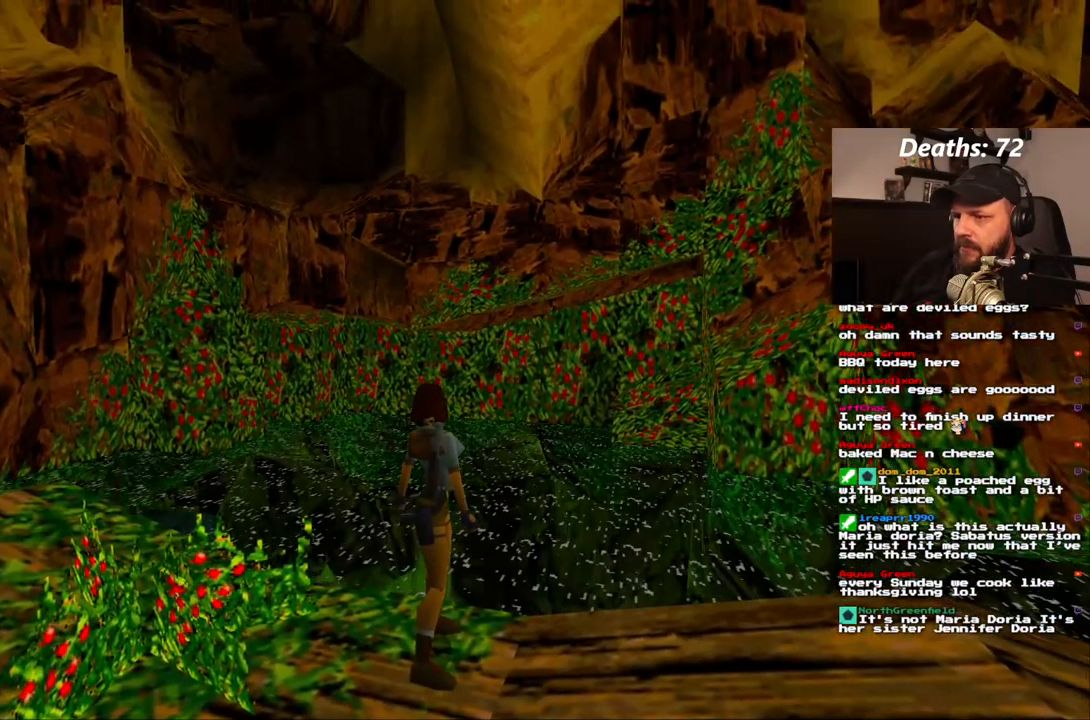
{"buttons": ["L1", "DPAD_DOWN"], "left_stick": "center", "right_stick": "center", "events": [[467, "DPAD_DOWN", "down"]]}
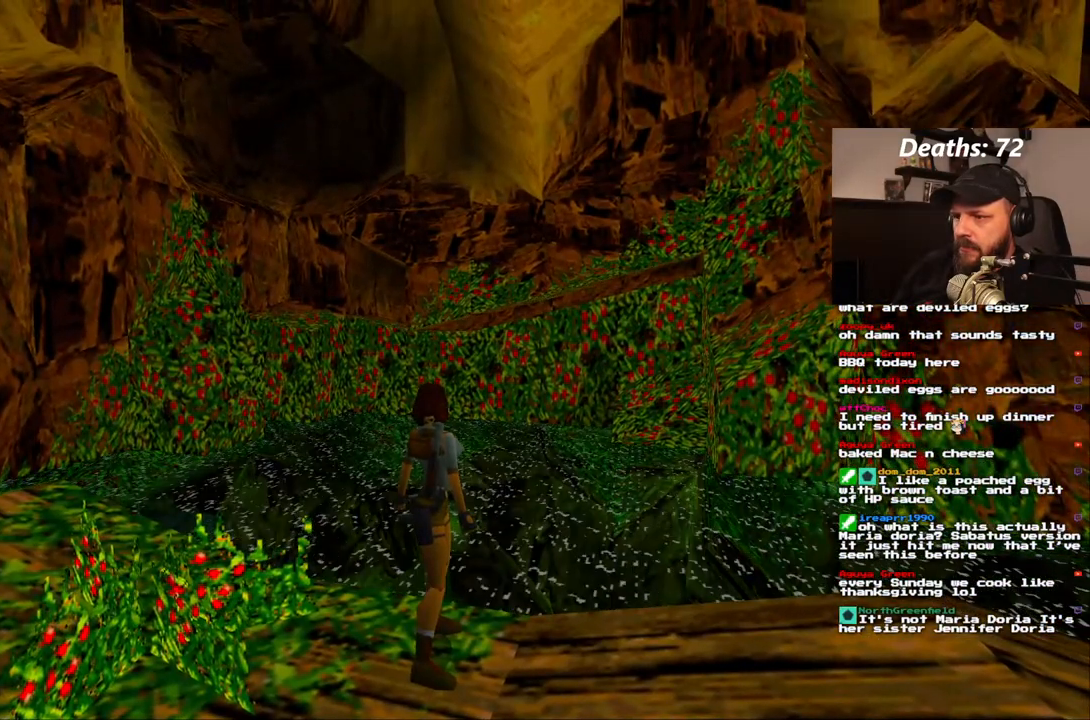
{"buttons": ["L1"], "left_stick": "center", "right_stick": "center", "events": [[83, "DPAD_DOWN", "up"]]}
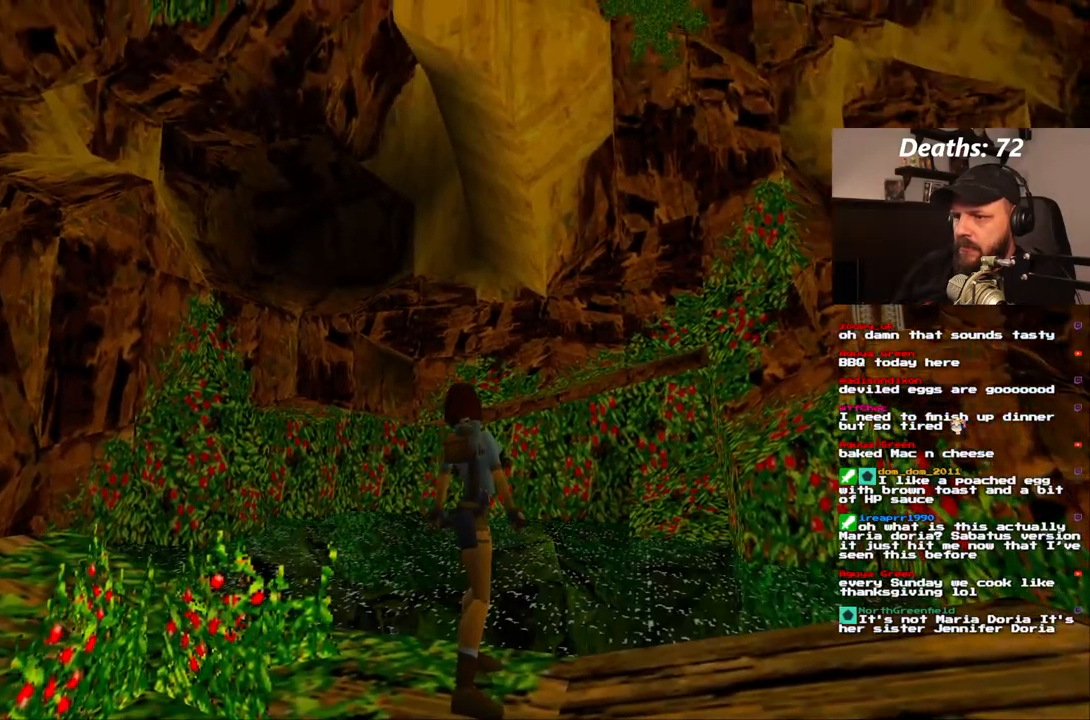
{"buttons": ["L1"], "left_stick": "center", "right_stick": "center", "events": [[133, "DPAD_UP", "down"], [183, "DPAD_UP", "up"]]}
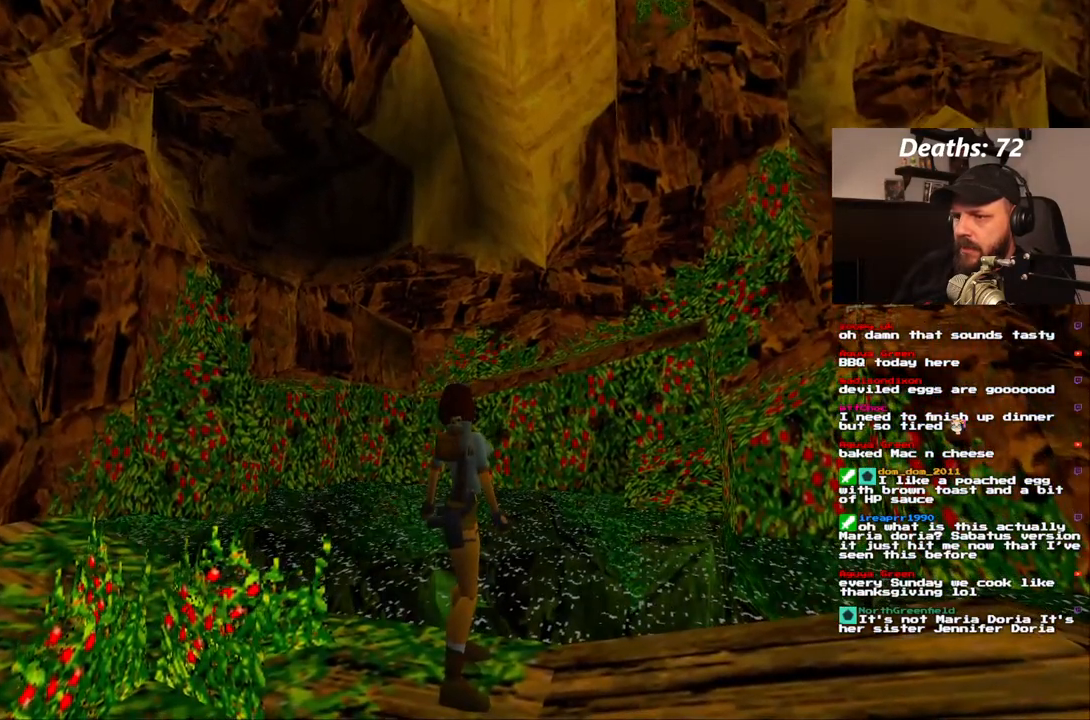
{"buttons": ["L1"], "left_stick": "center", "right_stick": "center", "events": [[267, "DPAD_DOWN", "down"], [417, "DPAD_DOWN", "up"]]}
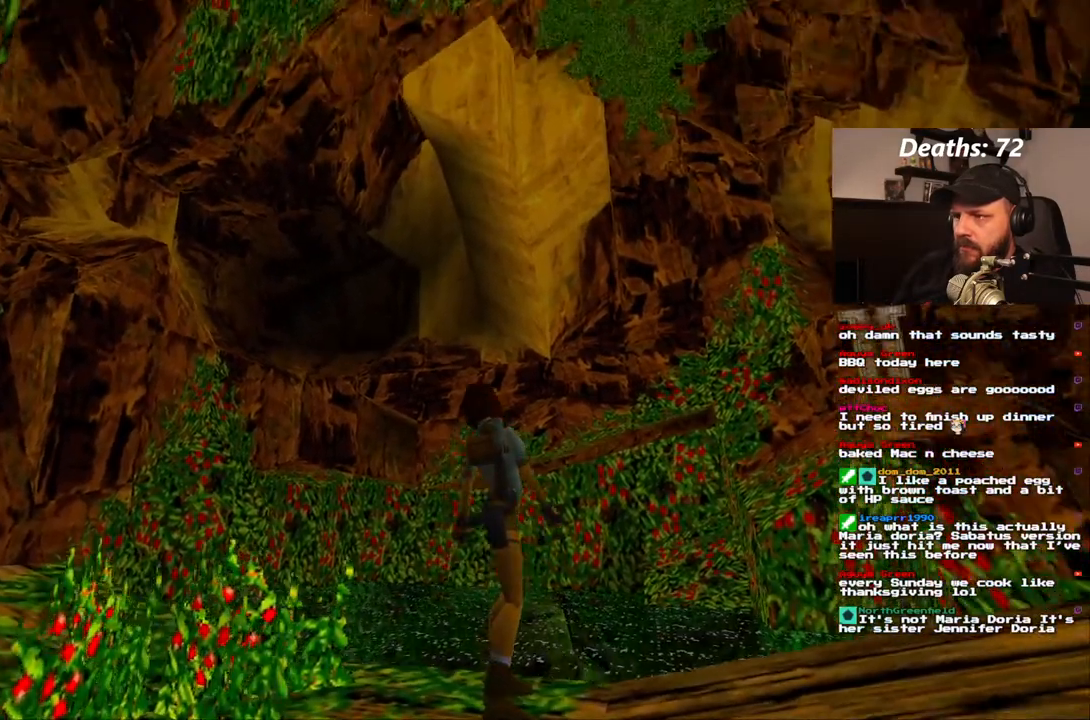
{"buttons": ["L1"], "left_stick": "center", "right_stick": "center", "events": []}
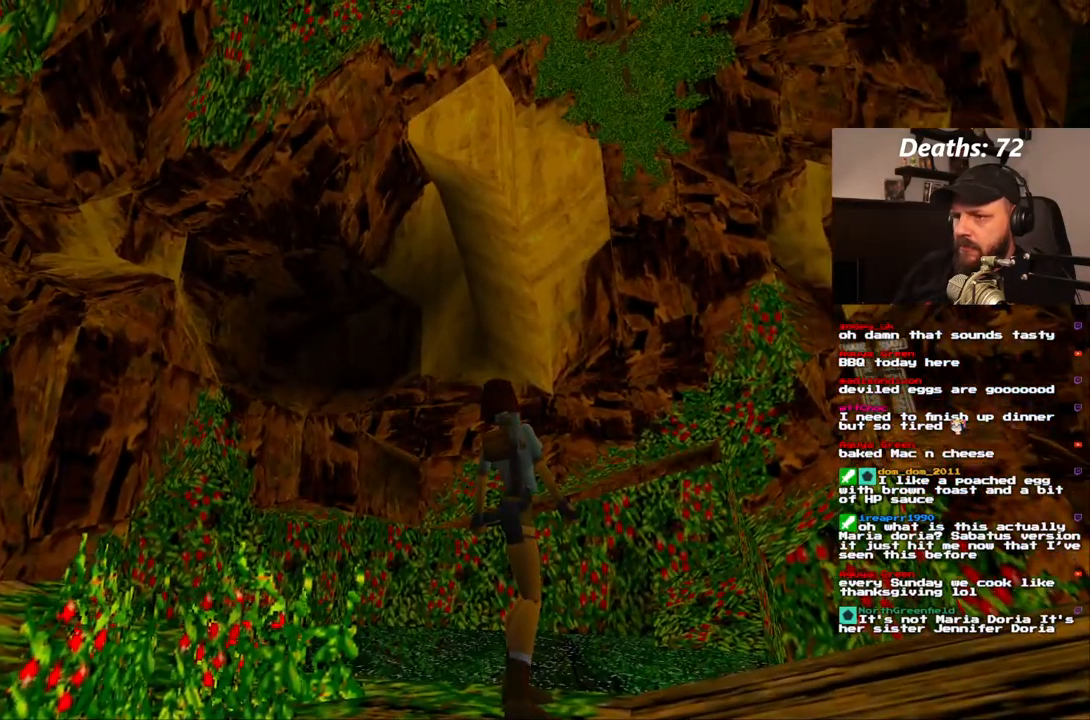
{"buttons": ["L1"], "left_stick": "center", "right_stick": "center", "events": []}
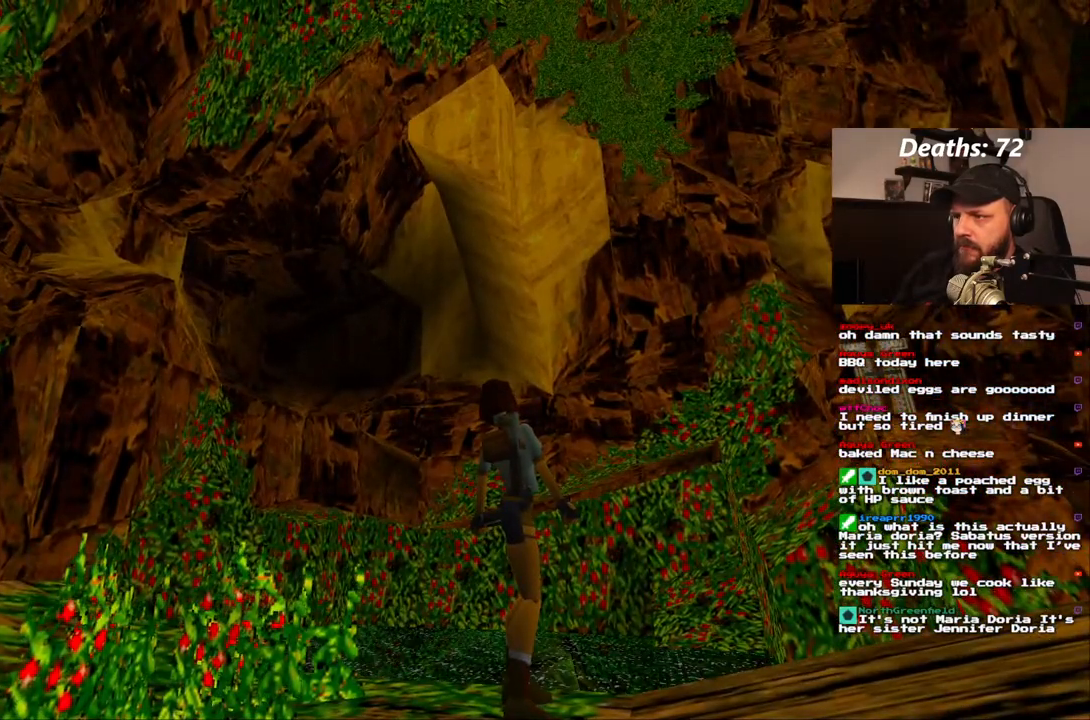
{"buttons": ["L1"], "left_stick": "center", "right_stick": "center", "events": []}
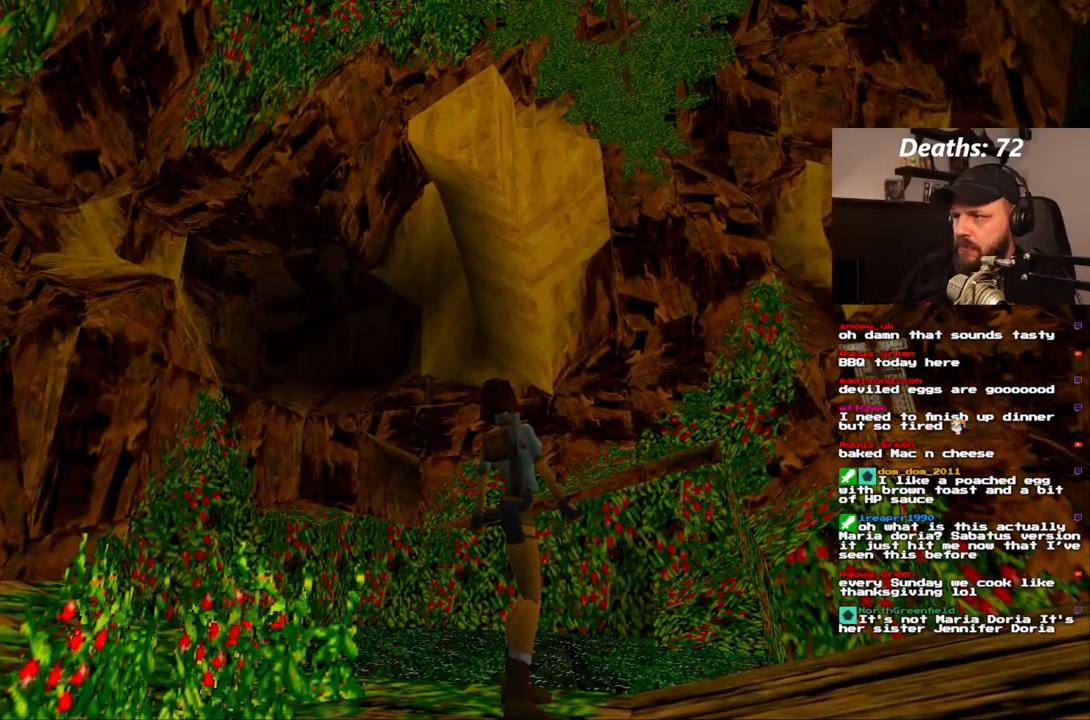
{"buttons": ["L1"], "left_stick": "center", "right_stick": "center", "events": []}